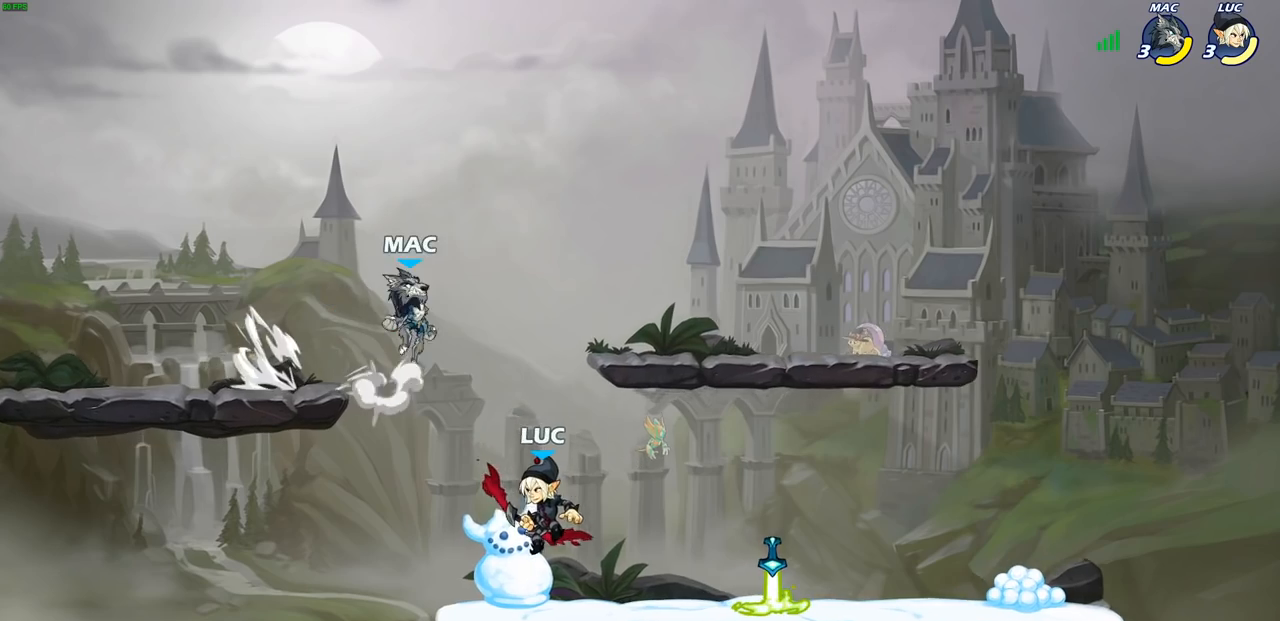
Gameplay with a controller (PlayStation layout); each line is a JSON object with the inputs held at the frame after it. "events" lists button and stick changes between this image and that frame as [ms after this image, input, new state], when the widget could be followed in between.
{"buttons": [], "left_stick": "center", "right_stick": "center", "events": [[50, "left_stick", "left"], [200, "left_stick", "right"], [317, "left_stick", "center"]]}
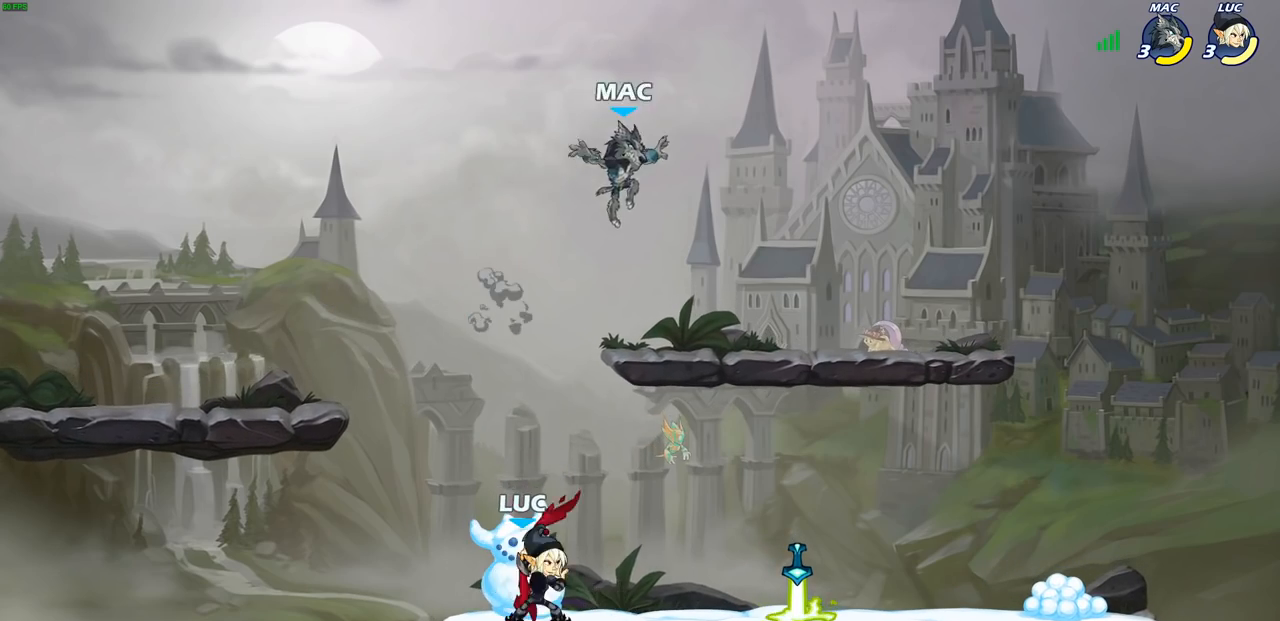
{"buttons": [], "left_stick": "center", "right_stick": "center", "events": [[33, "left_stick", "right"], [100, "R2", "down"], [167, "SQUARE", "down"], [183, "R2", "up"], [183, "left_stick", "center"], [250, "SQUARE", "up"]]}
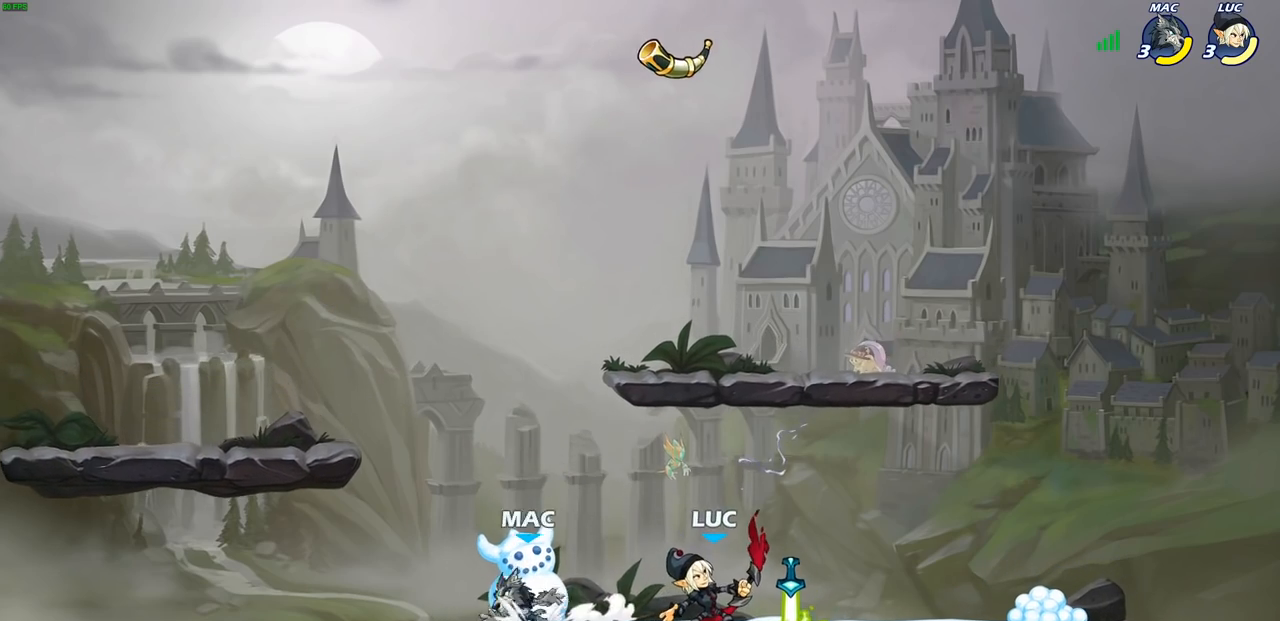
{"buttons": [], "left_stick": "down-left", "right_stick": "center", "events": [[150, "left_stick", "right"], [183, "CROSS", "down"], [217, "left_stick", "up-right"], [333, "CROSS", "up"], [483, "left_stick", "down-left"]]}
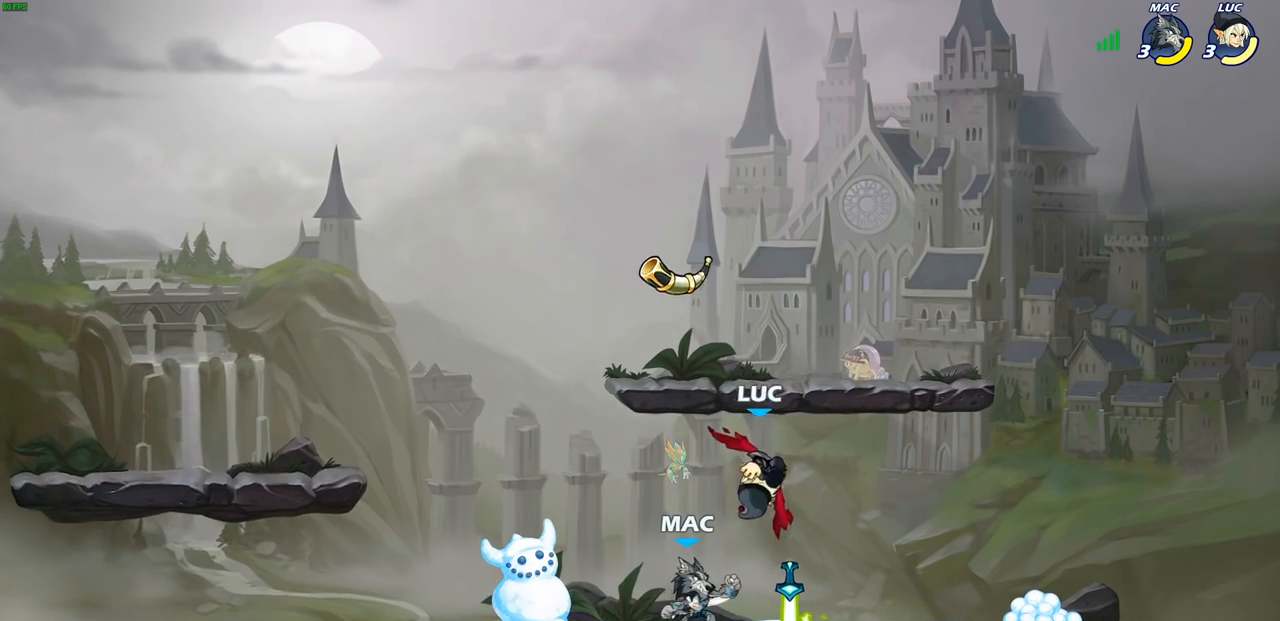
{"buttons": [], "left_stick": "center", "right_stick": "center", "events": [[150, "SQUARE", "down"], [167, "left_stick", "center"], [217, "SQUARE", "up"]]}
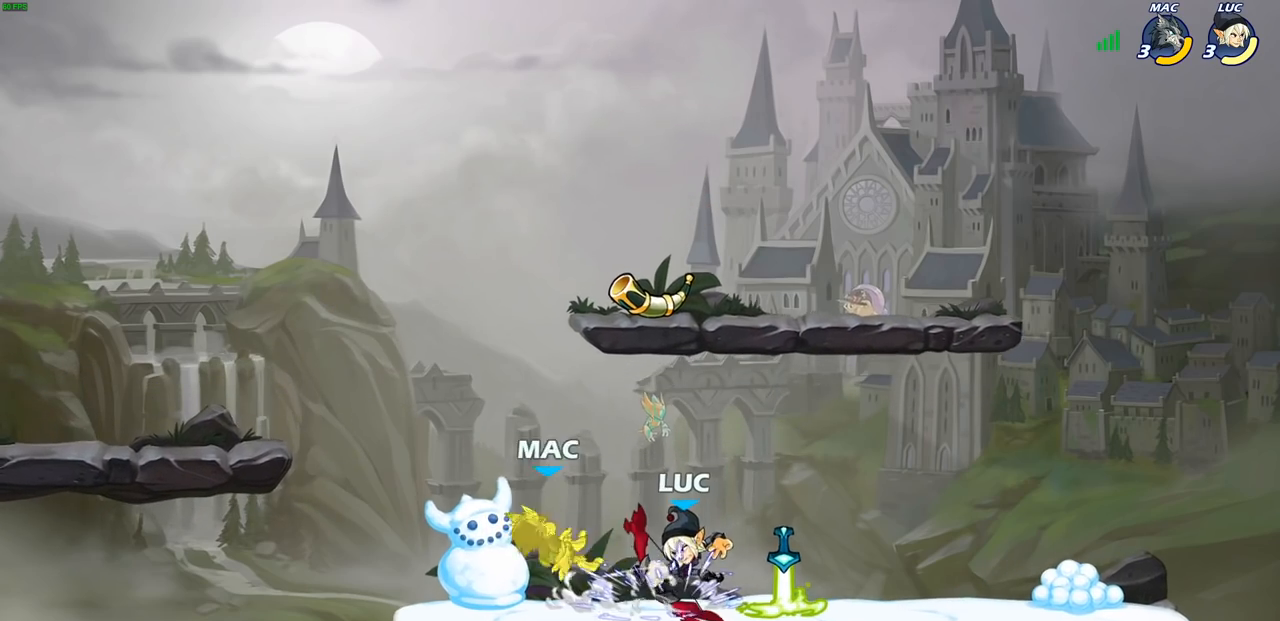
{"buttons": ["CIRCLE"], "left_stick": "down-left", "right_stick": "center", "events": [[200, "left_stick", "right"], [417, "left_stick", "down-left"], [483, "CIRCLE", "down"]]}
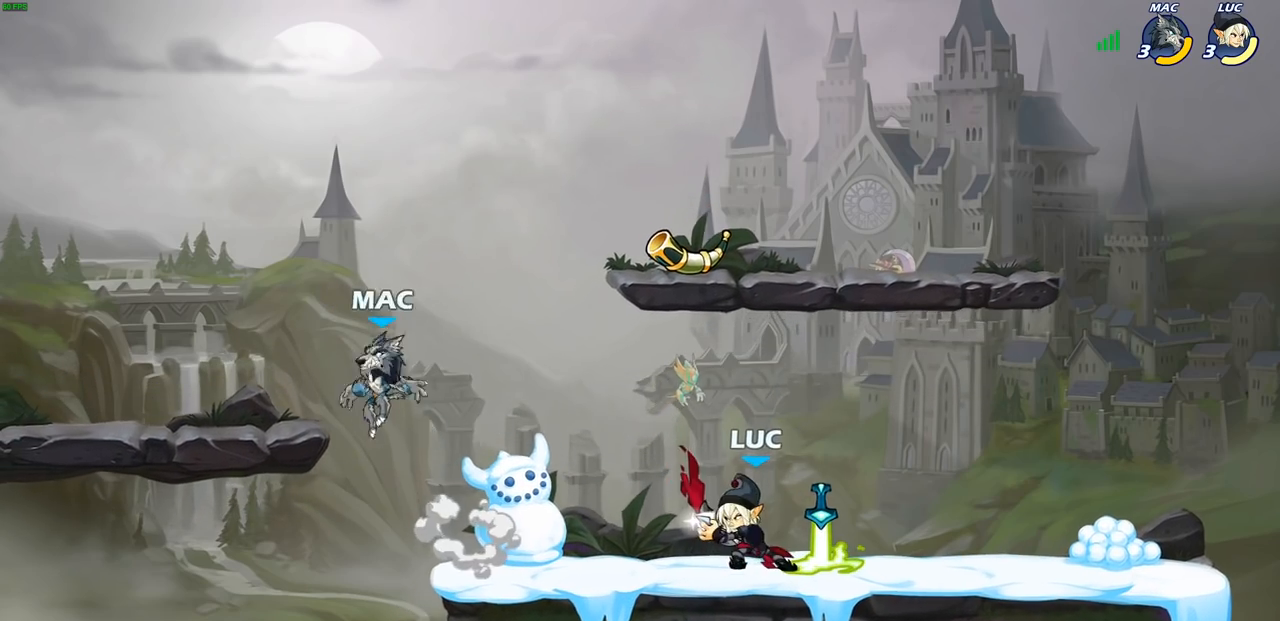
{"buttons": [], "left_stick": "center", "right_stick": "center", "events": [[50, "CIRCLE", "up"], [67, "left_stick", "center"]]}
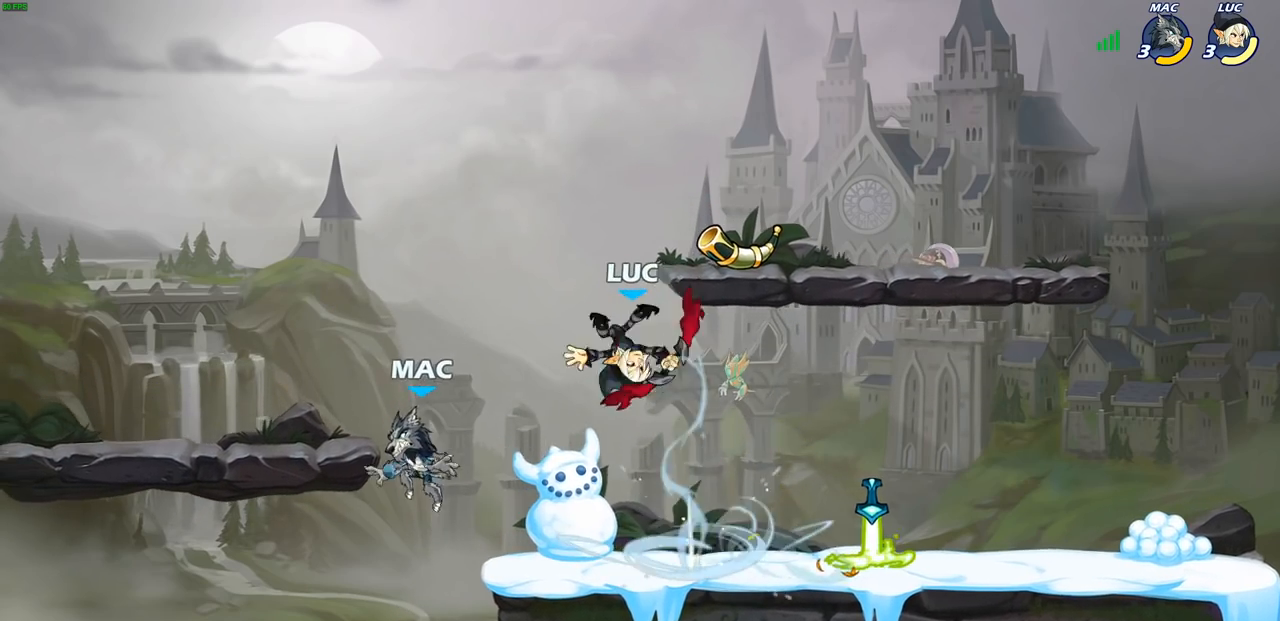
{"buttons": [], "left_stick": "right", "right_stick": "center", "events": [[150, "left_stick", "right"], [317, "CROSS", "down"], [483, "CROSS", "up"]]}
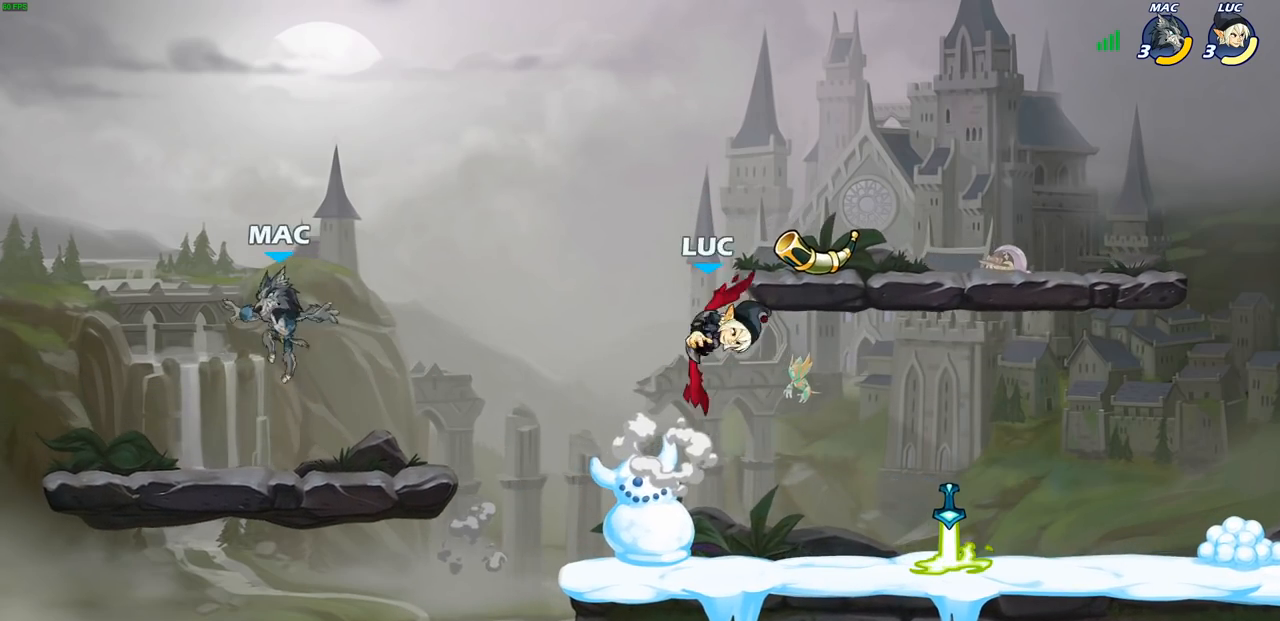
{"buttons": [], "left_stick": "center", "right_stick": "center", "events": [[67, "left_stick", "down-left"], [350, "R2", "down"], [367, "CIRCLE", "down"], [450, "CIRCLE", "up"], [467, "R2", "up"], [467, "left_stick", "center"]]}
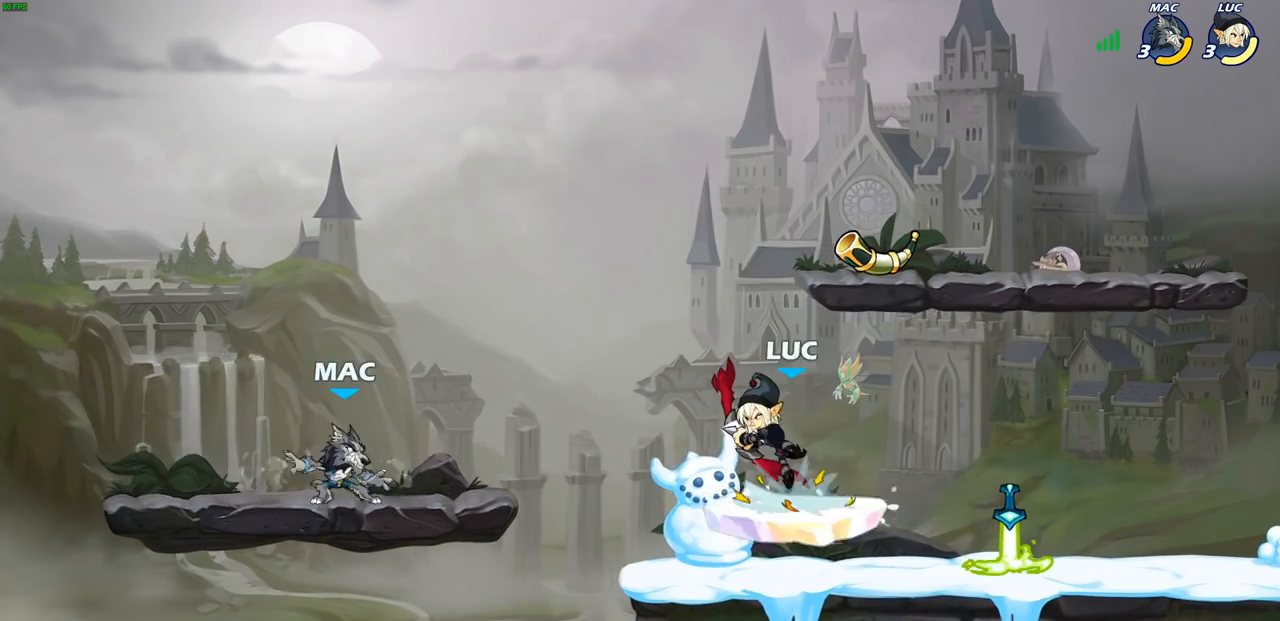
{"buttons": [], "left_stick": "center", "right_stick": "center", "events": []}
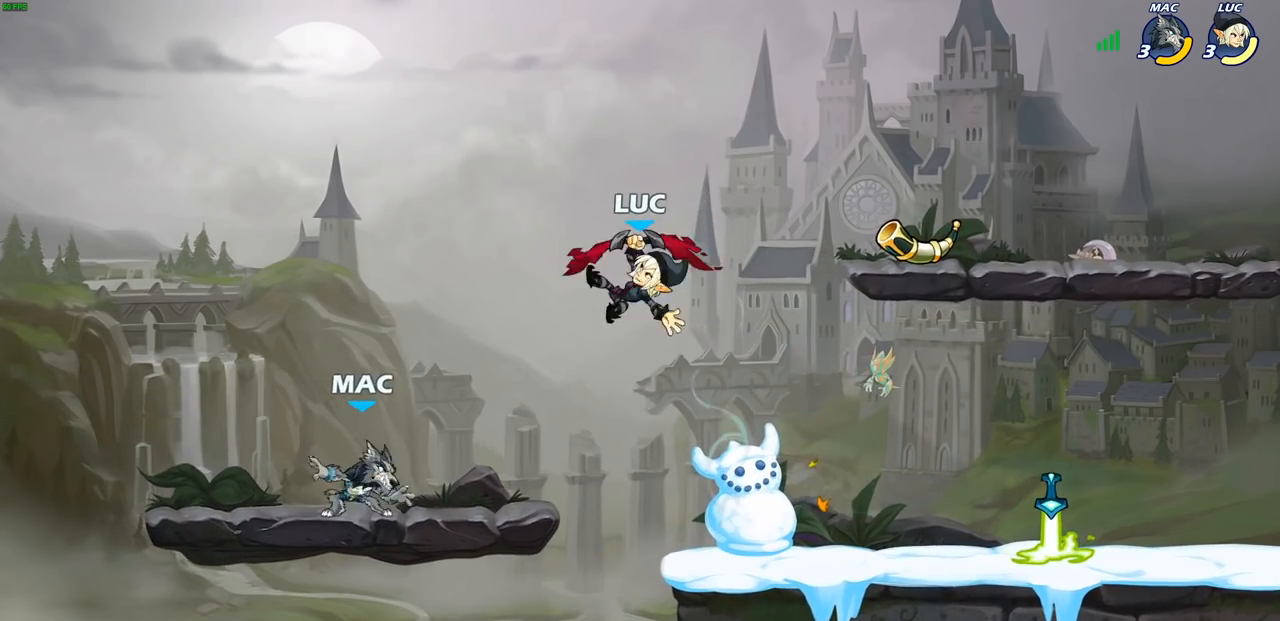
{"buttons": [], "left_stick": "right", "right_stick": "center", "events": [[67, "left_stick", "right"], [217, "CROSS", "down"], [400, "CROSS", "up"]]}
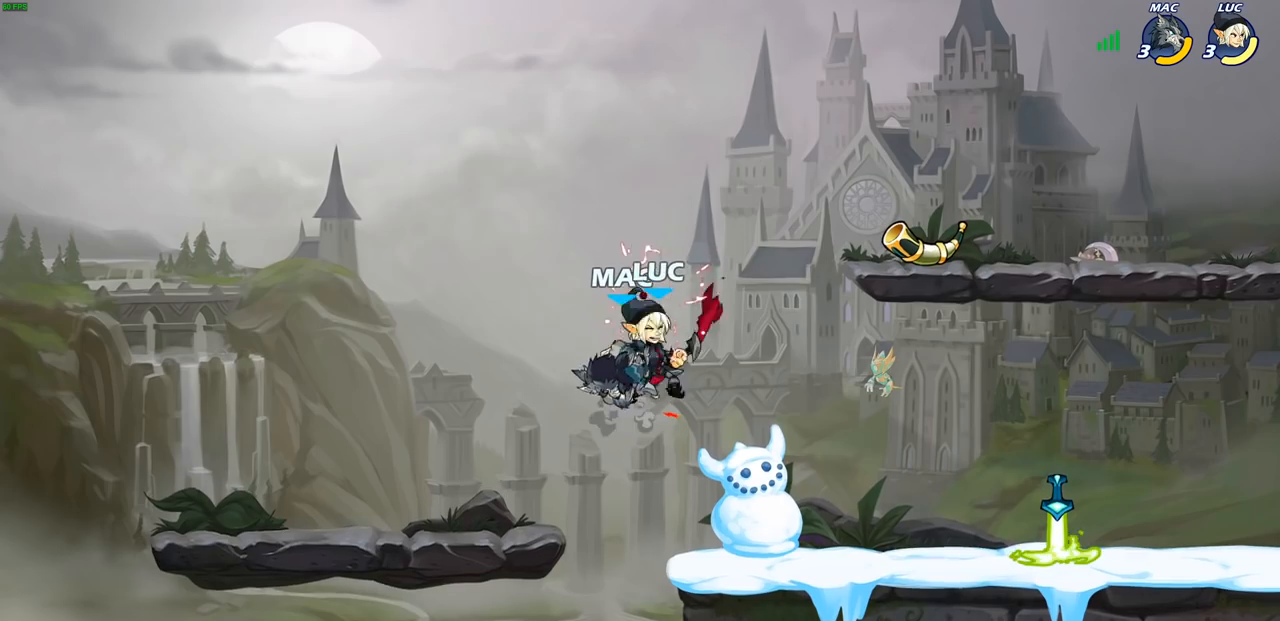
{"buttons": [], "left_stick": "center", "right_stick": "center", "events": [[150, "left_stick", "center"]]}
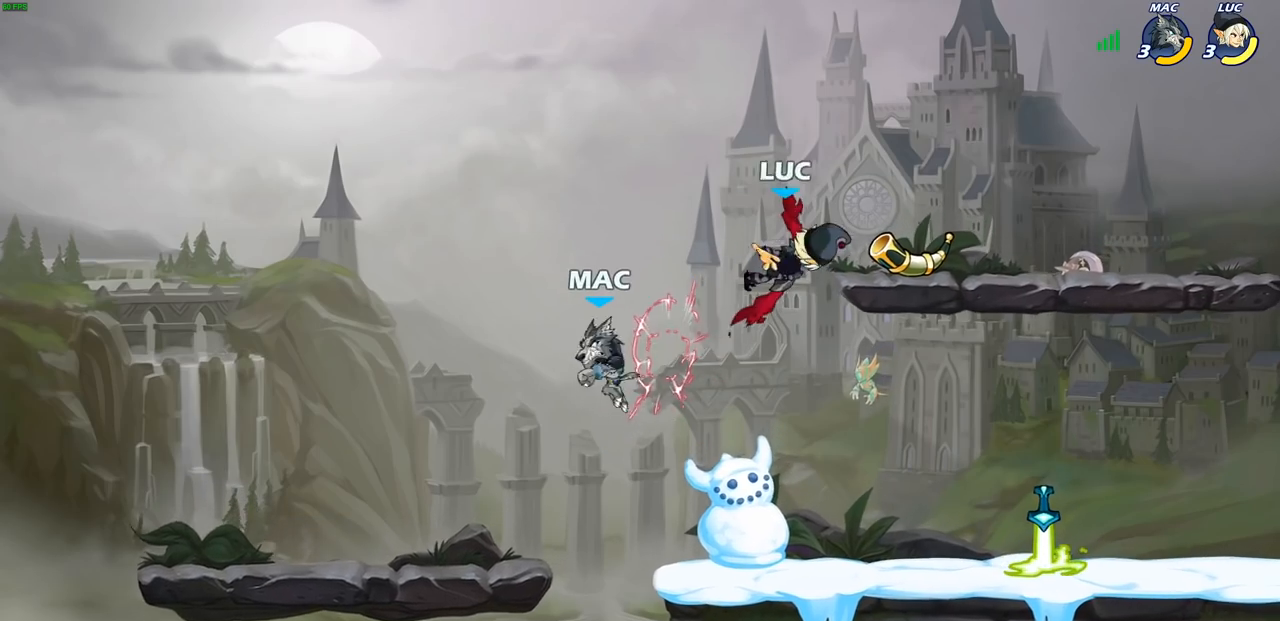
{"buttons": ["SQUARE"], "left_stick": "left", "right_stick": "center", "events": [[17, "left_stick", "right"], [150, "left_stick", "down-right"], [417, "left_stick", "left"], [500, "SQUARE", "down"]]}
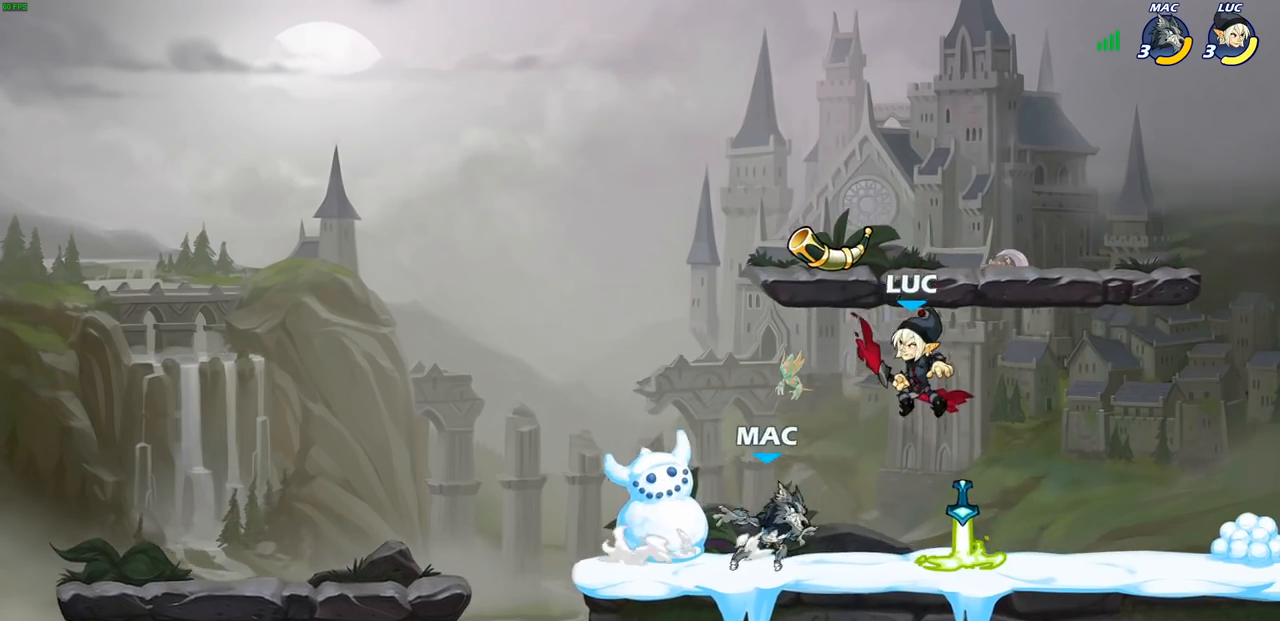
{"buttons": [], "left_stick": "center", "right_stick": "center", "events": [[17, "left_stick", "center"], [100, "SQUARE", "up"]]}
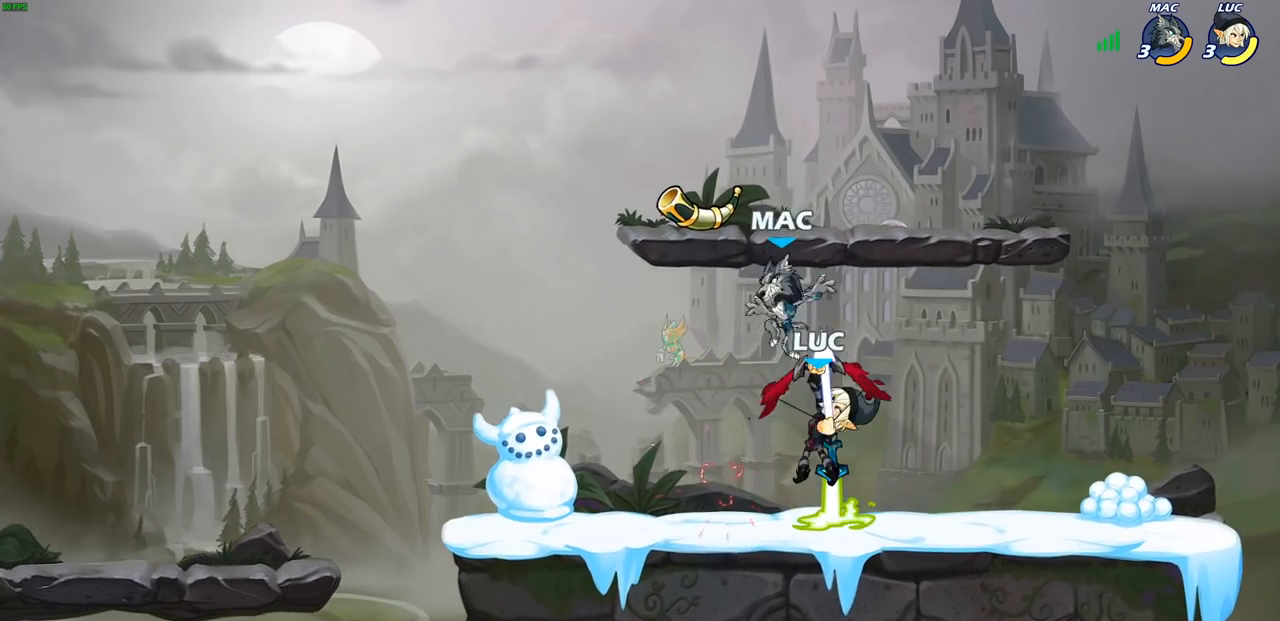
{"buttons": [], "left_stick": "center", "right_stick": "center", "events": []}
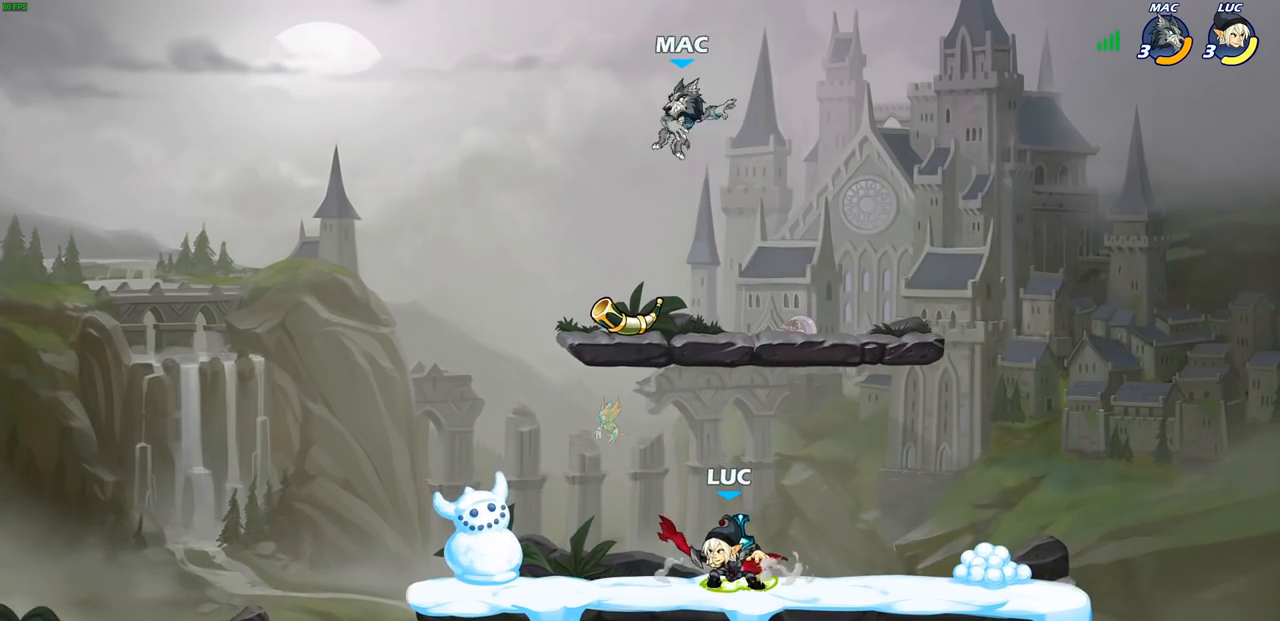
{"buttons": [], "left_stick": "left", "right_stick": "center", "events": [[100, "left_stick", "left"]]}
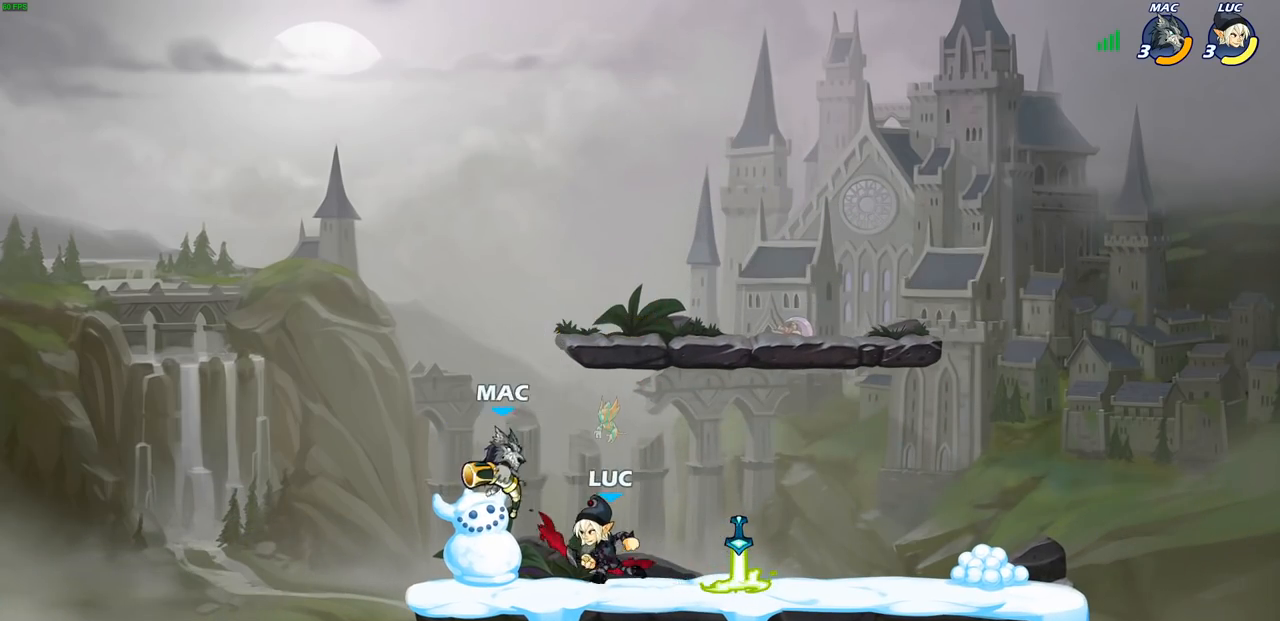
{"buttons": [], "left_stick": "right", "right_stick": "center", "events": [[250, "left_stick", "up-right"], [350, "left_stick", "right"]]}
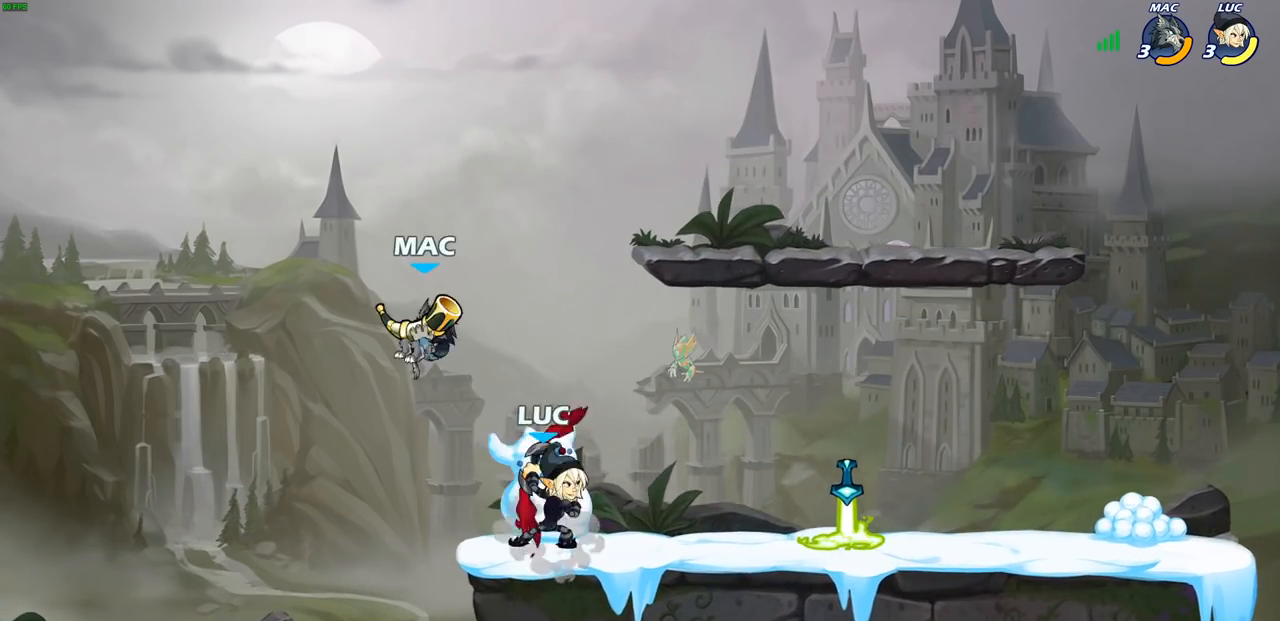
{"buttons": ["CIRCLE", "R2"], "left_stick": "down-left", "right_stick": "center", "events": [[117, "left_stick", "down-left"], [400, "R2", "down"], [417, "CIRCLE", "down"]]}
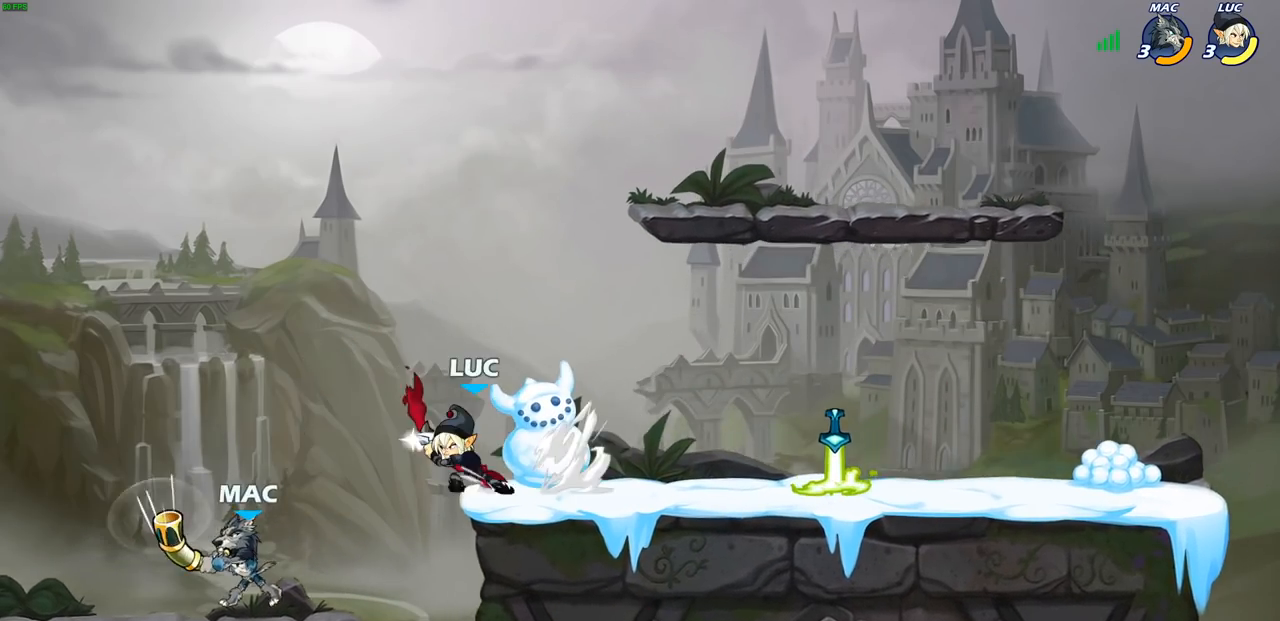
{"buttons": [], "left_stick": "center", "right_stick": "center", "events": [[17, "R2", "up"], [233, "CIRCLE", "up"], [350, "left_stick", "center"]]}
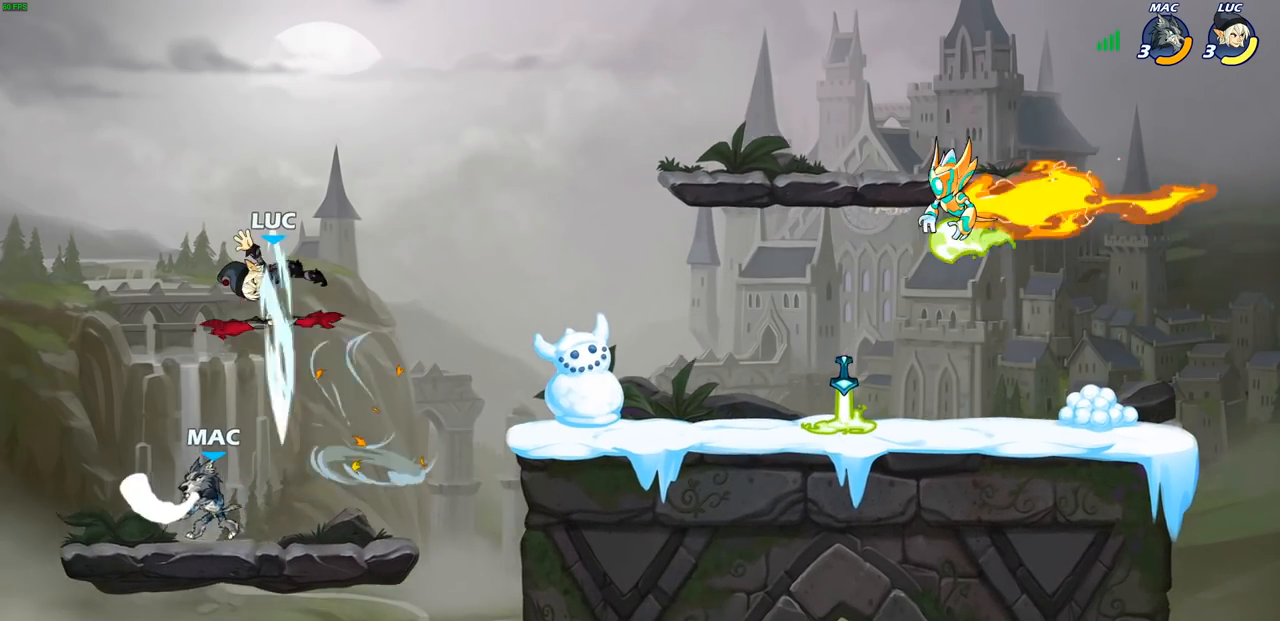
{"buttons": [], "left_stick": "up-right", "right_stick": "center", "events": [[250, "left_stick", "left"], [450, "left_stick", "up-right"]]}
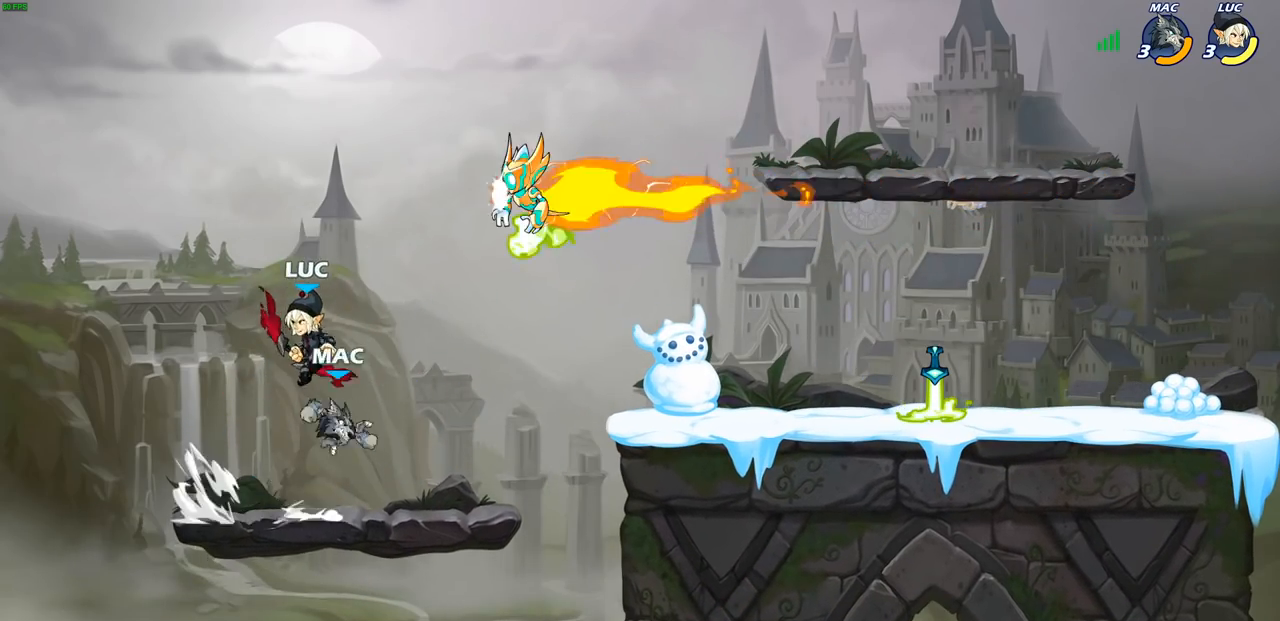
{"buttons": ["CROSS"], "left_stick": "up-right", "right_stick": "center", "events": [[33, "left_stick", "right"], [100, "R2", "down"], [150, "left_stick", "center"], [367, "R2", "up"], [483, "CROSS", "down"], [500, "left_stick", "up-right"]]}
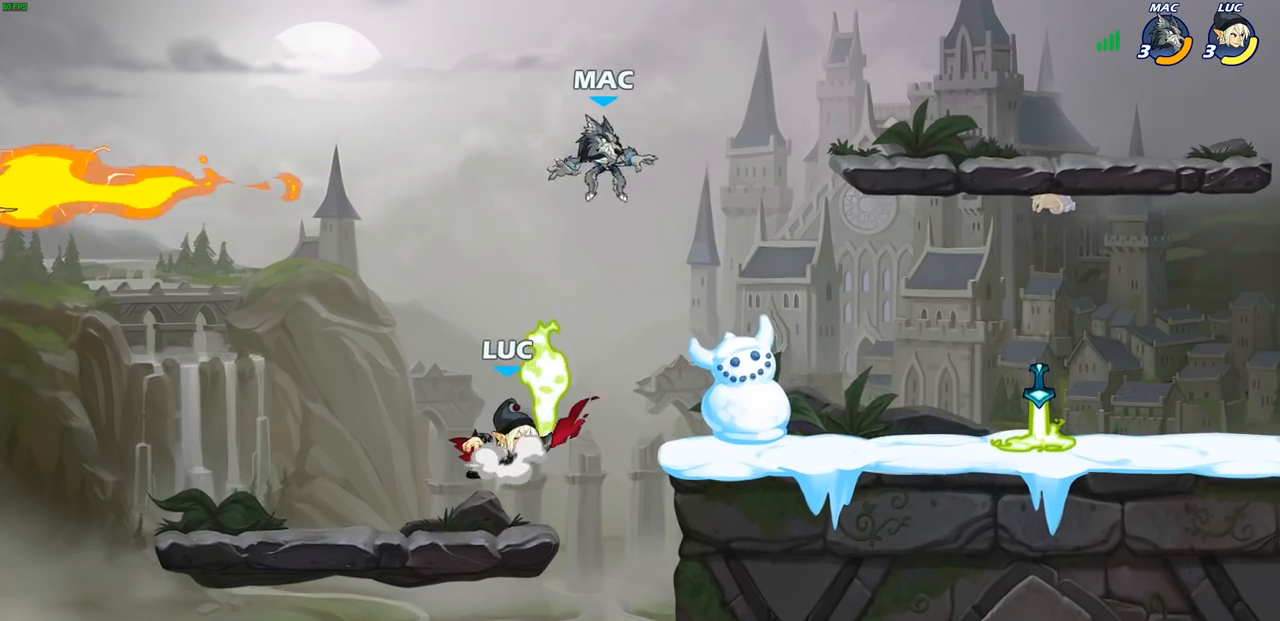
{"buttons": [], "left_stick": "up-right", "right_stick": "center", "events": [[67, "SQUARE", "down"], [267, "SQUARE", "up"], [283, "CROSS", "up"]]}
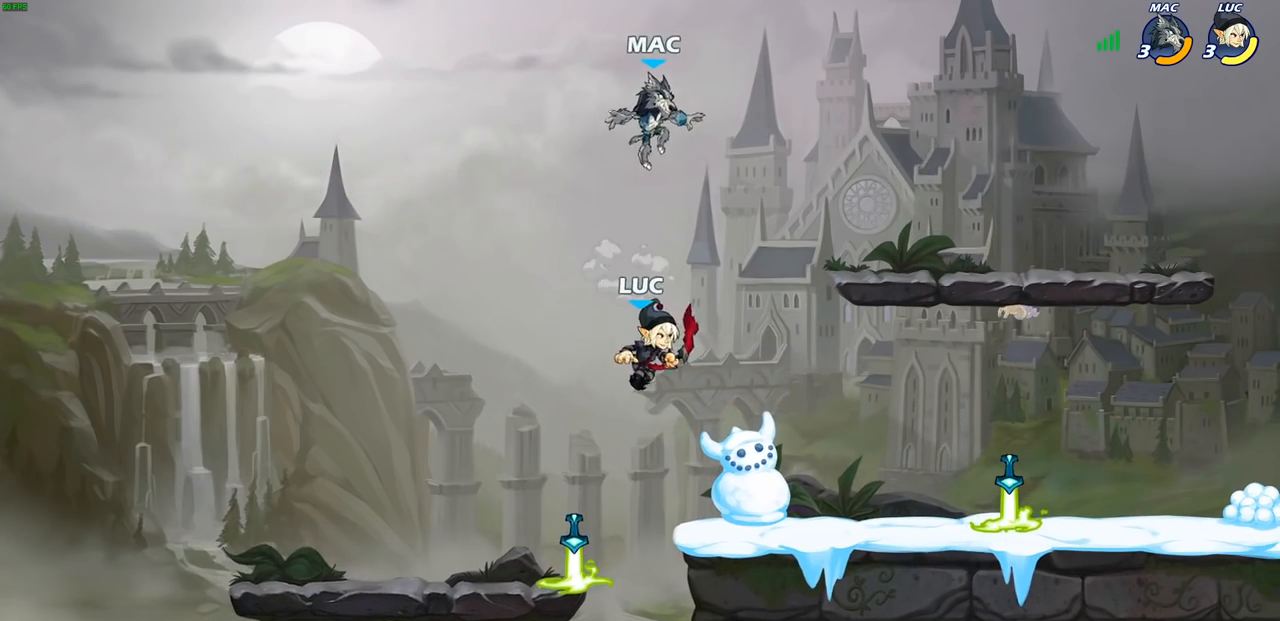
{"buttons": ["CIRCLE"], "left_stick": "center", "right_stick": "center", "events": [[117, "left_stick", "down-right"], [433, "left_stick", "center"], [450, "CIRCLE", "down"]]}
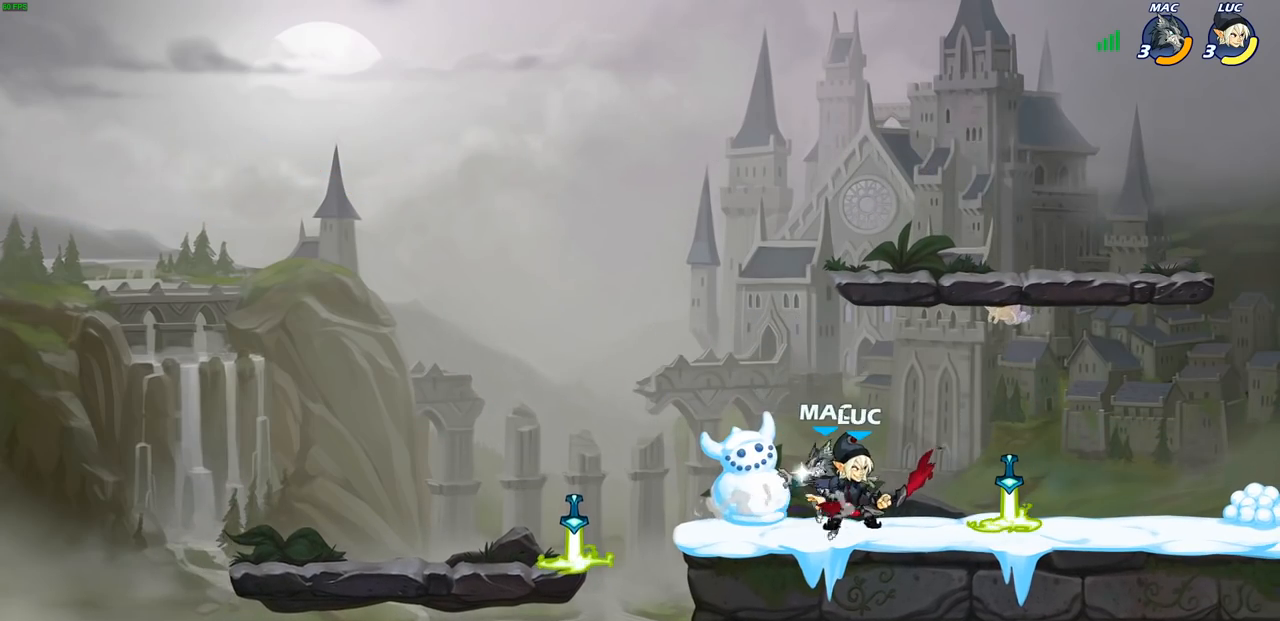
{"buttons": [], "left_stick": "center", "right_stick": "center", "events": [[33, "CIRCLE", "up"]]}
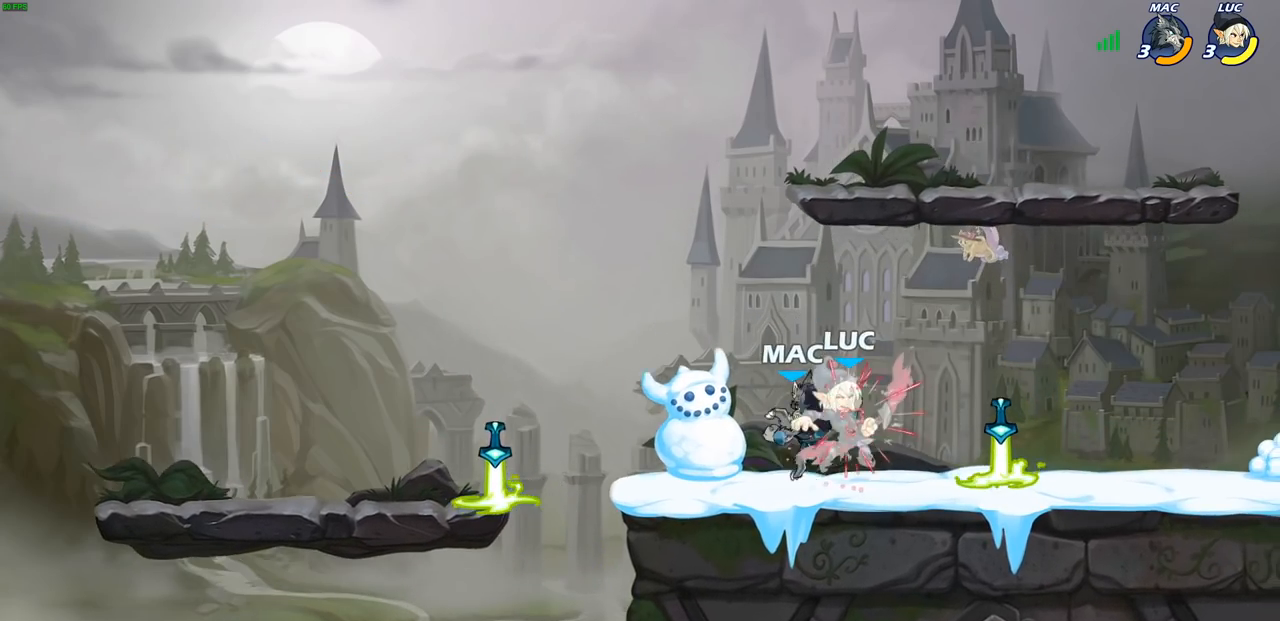
{"buttons": [], "left_stick": "right", "right_stick": "center", "events": [[433, "left_stick", "right"]]}
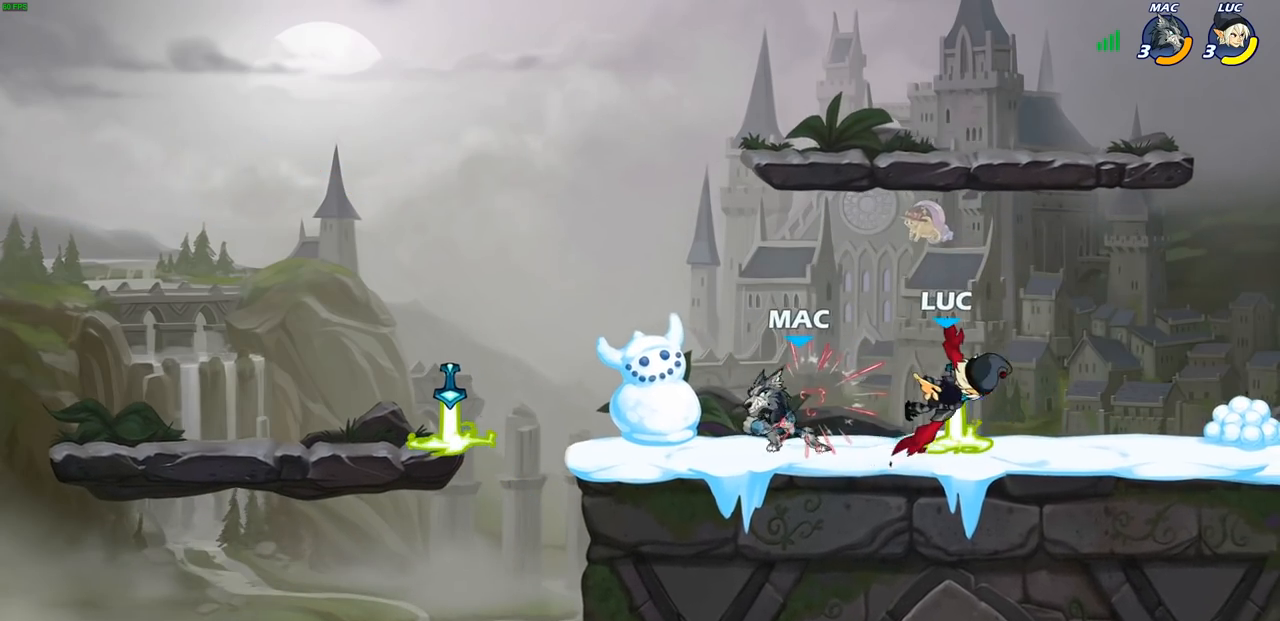
{"buttons": [], "left_stick": "left", "right_stick": "center", "events": [[267, "R2", "down"], [450, "R2", "up"], [483, "left_stick", "left"]]}
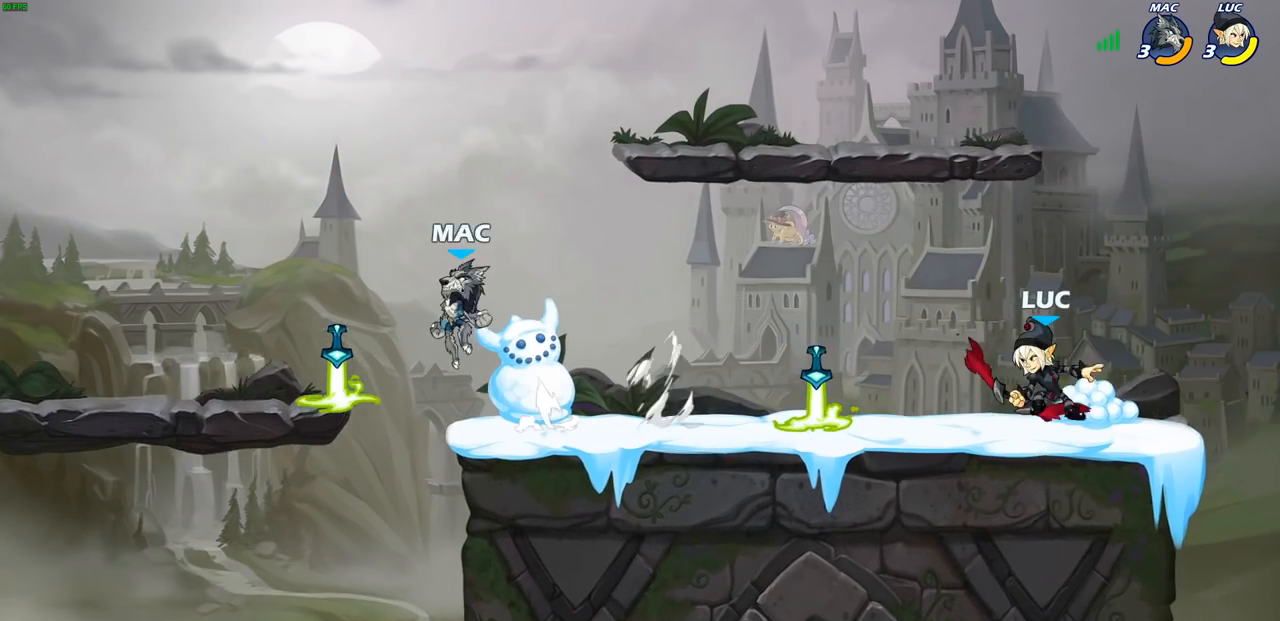
{"buttons": ["R1"], "left_stick": "down-left", "right_stick": "center", "events": [[250, "R2", "down"], [350, "left_stick", "down-left"], [383, "R2", "up"], [500, "R1", "down"]]}
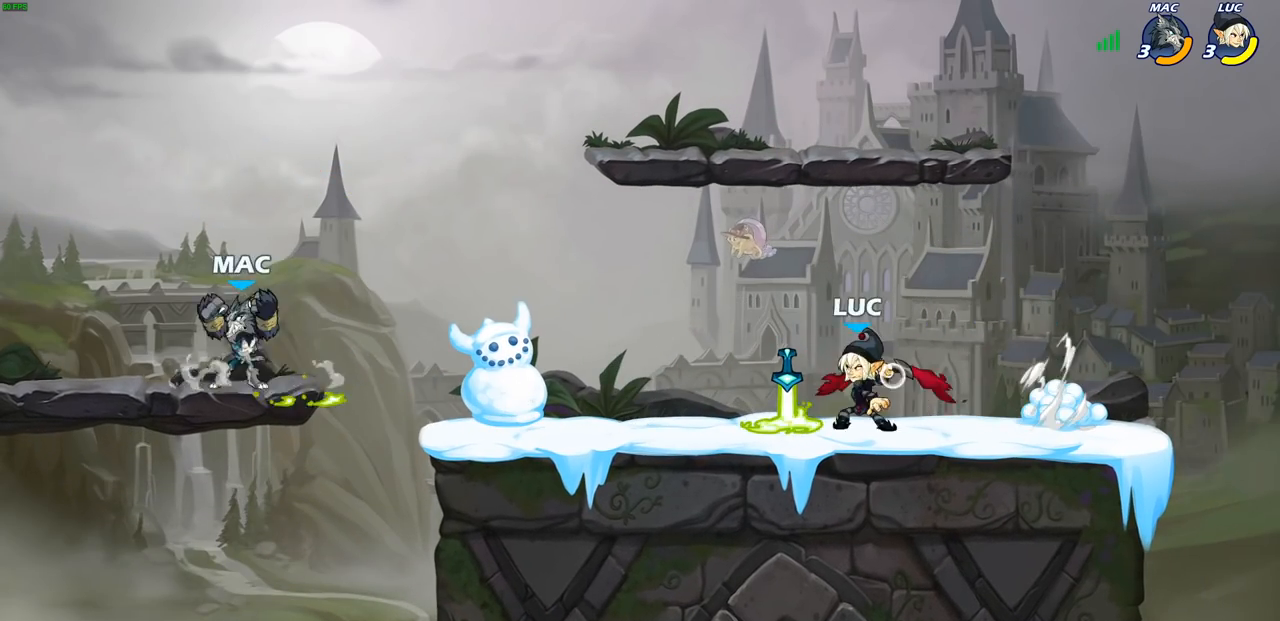
{"buttons": [], "left_stick": "right", "right_stick": "center", "events": [[50, "R1", "up"], [100, "left_stick", "center"], [383, "left_stick", "right"]]}
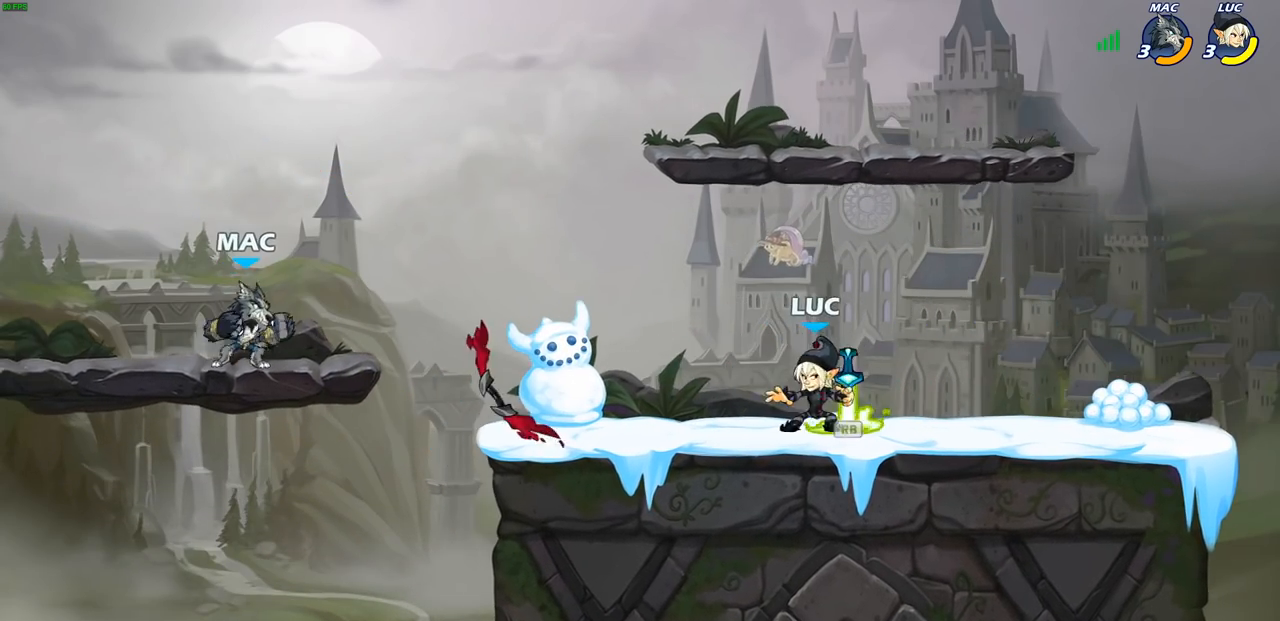
{"buttons": [], "left_stick": "right", "right_stick": "center", "events": [[17, "R1", "down"], [83, "left_stick", "up-left"], [100, "R1", "up"], [467, "left_stick", "right"]]}